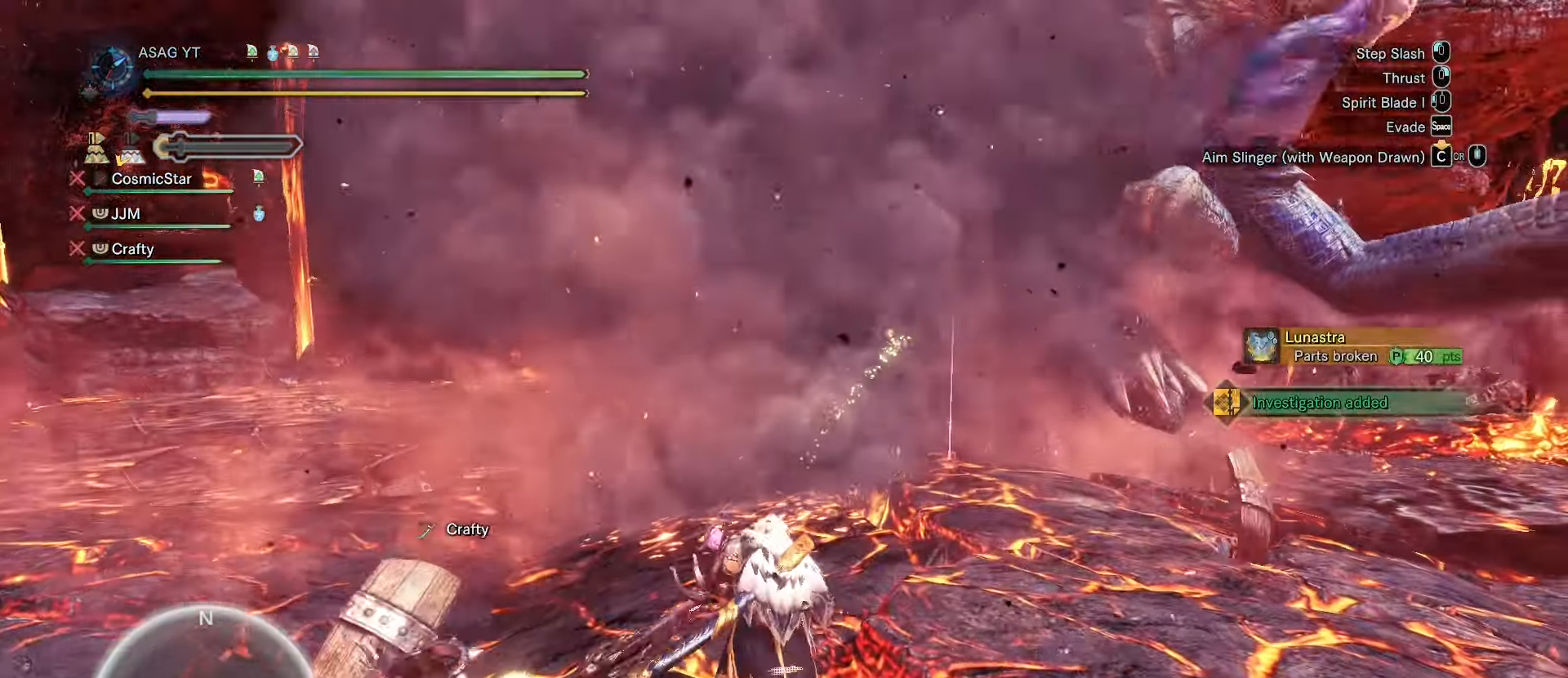
Gameplay with keyboard and mouse; each line is a JSON object with the keys and mouse buttons held at the frame after it. "events" lists presses ("down") and releases ("up") of "1", "2", "3", "4", "5", "a", "alt", "c", "caps_lock", "ctrl", "d", "e", "f", "g", "q", "r", "s", "shift", "space", "t", "tab", "v", "w", "x", "z", "mouse_left", "mouse_wheel" and "mouse_right" between this image and that frame as [ms after this image, input, new state], when the widget could be followed in between. "mouse_left", "mouse_wheel", "mouse_right" = the "left", "wheel", "right" buttons of the "mouse" list. No other keys are recorded. "wheel" means that the mouse wheel is clicked or scrolled. Not read: mouse_move.
{"keys": ["w"], "mouse": []}
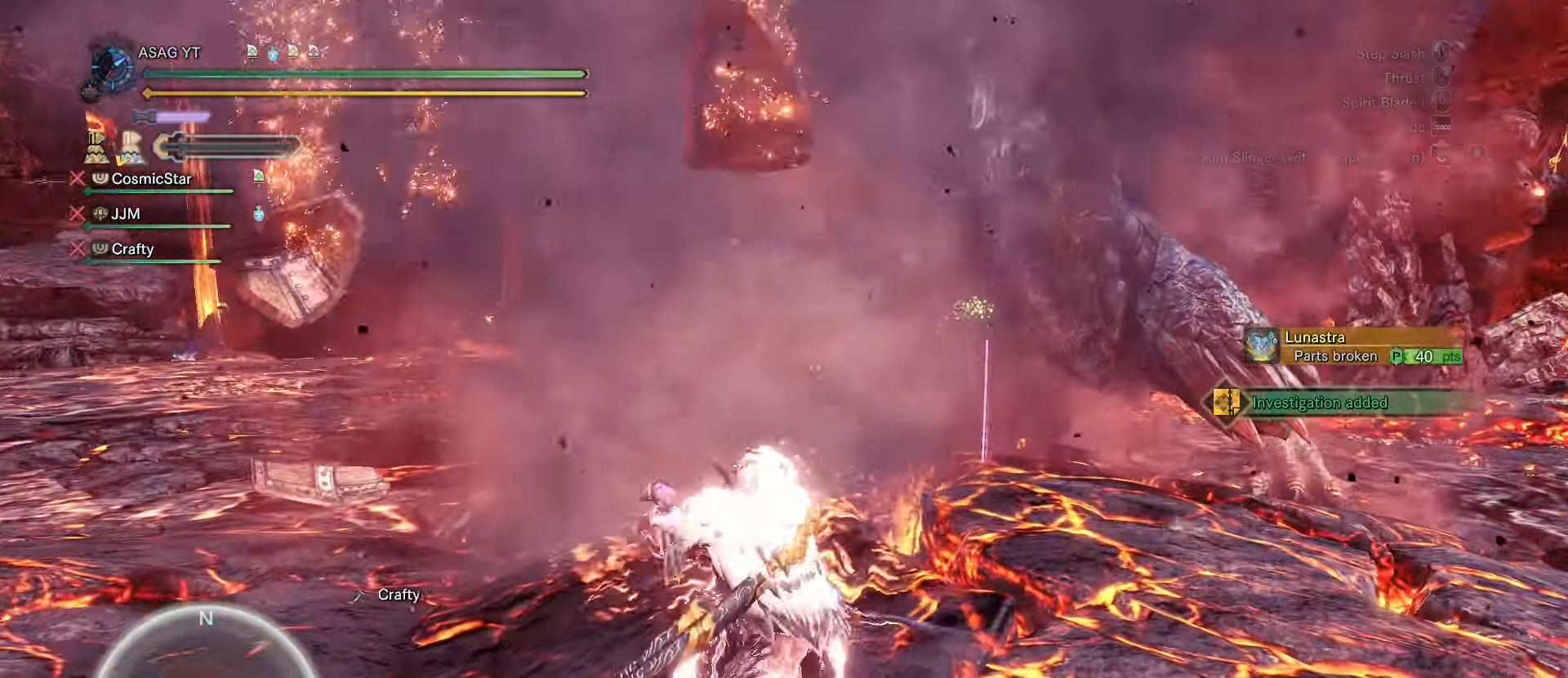
{"keys": ["w"], "mouse": [], "events": []}
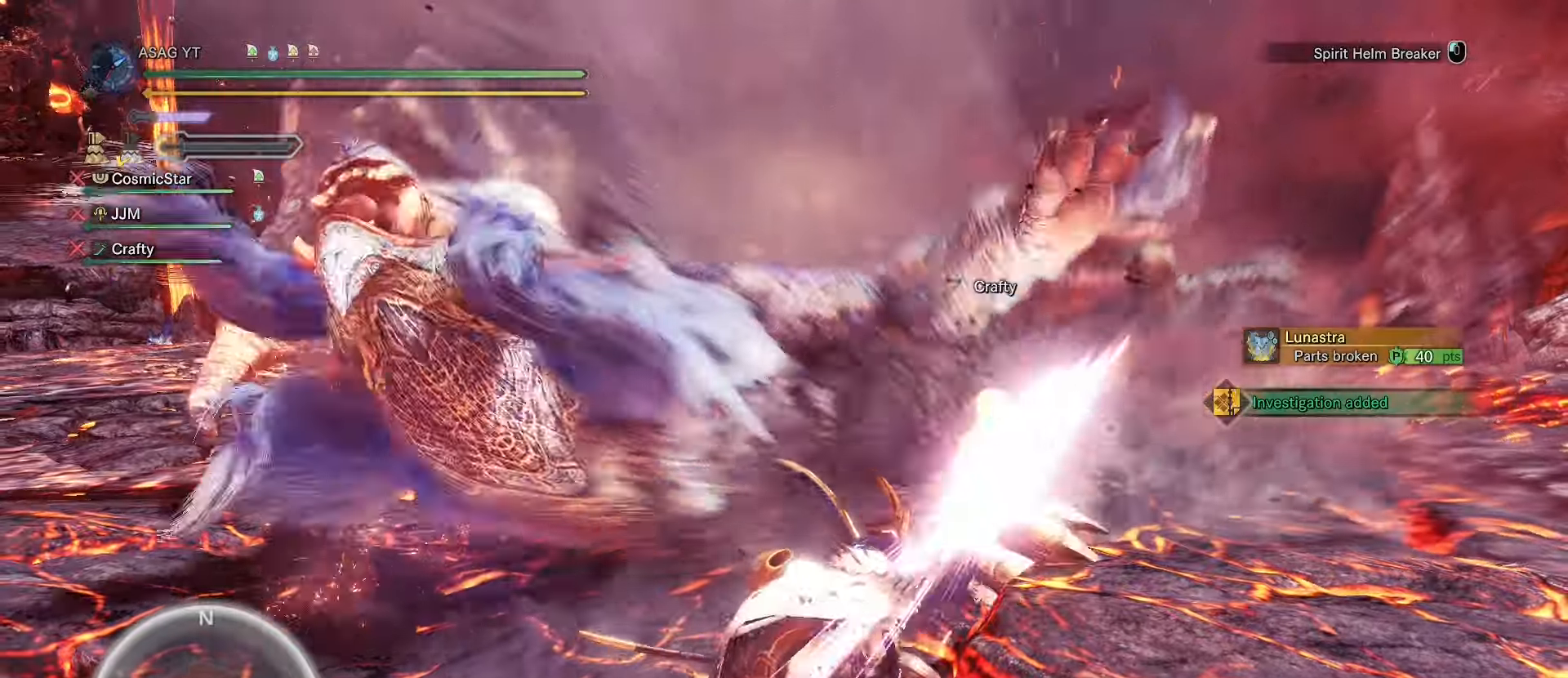
{"keys": ["a"], "mouse": []}
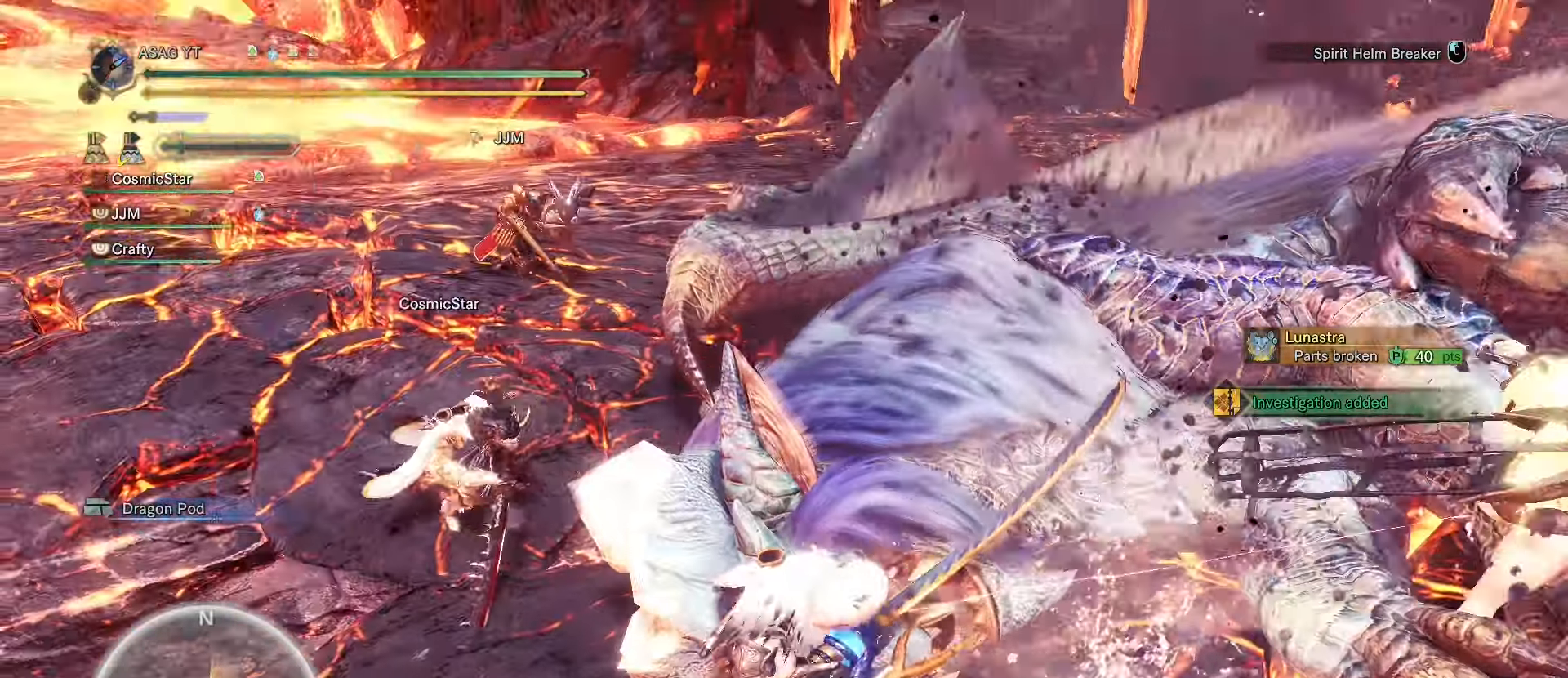
{"keys": [], "mouse": [], "events": [[133, "a", "up"]]}
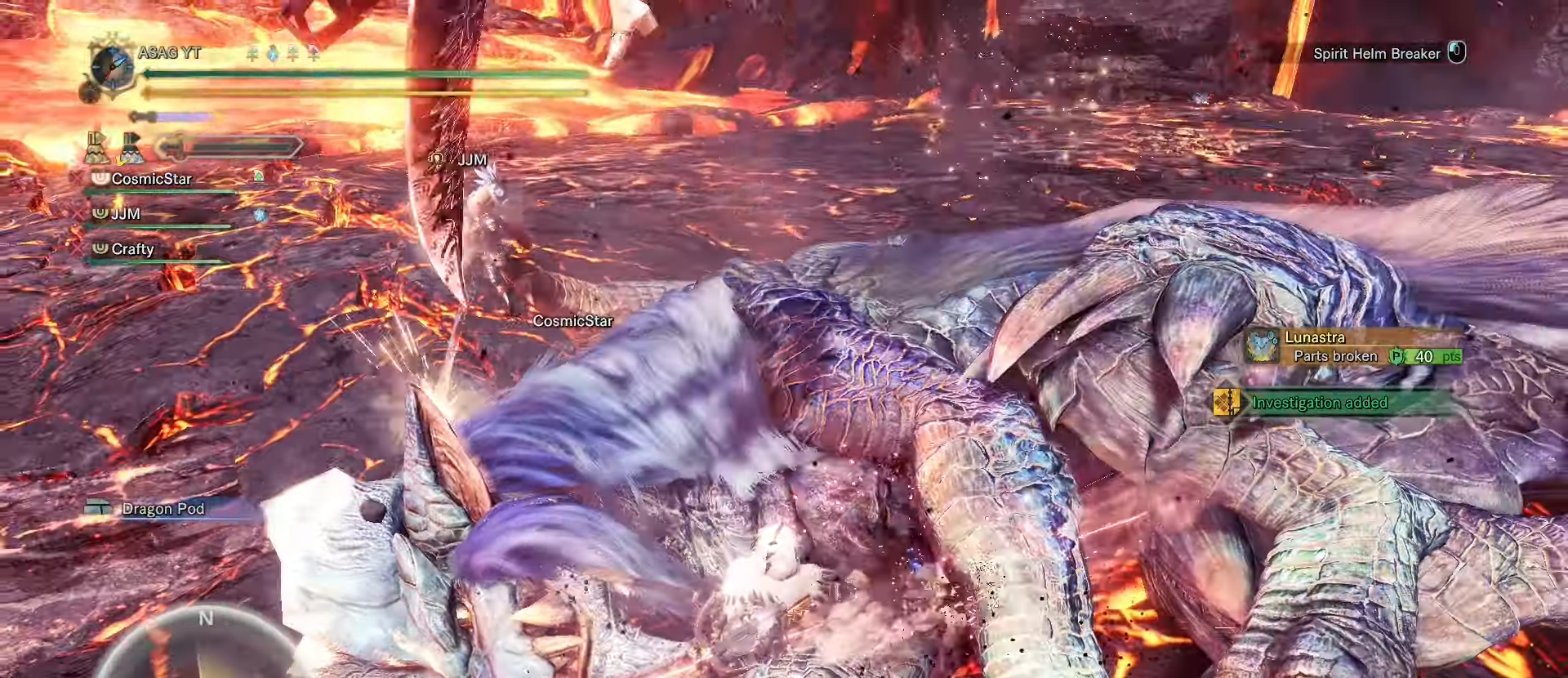
{"keys": [], "mouse": [], "events": []}
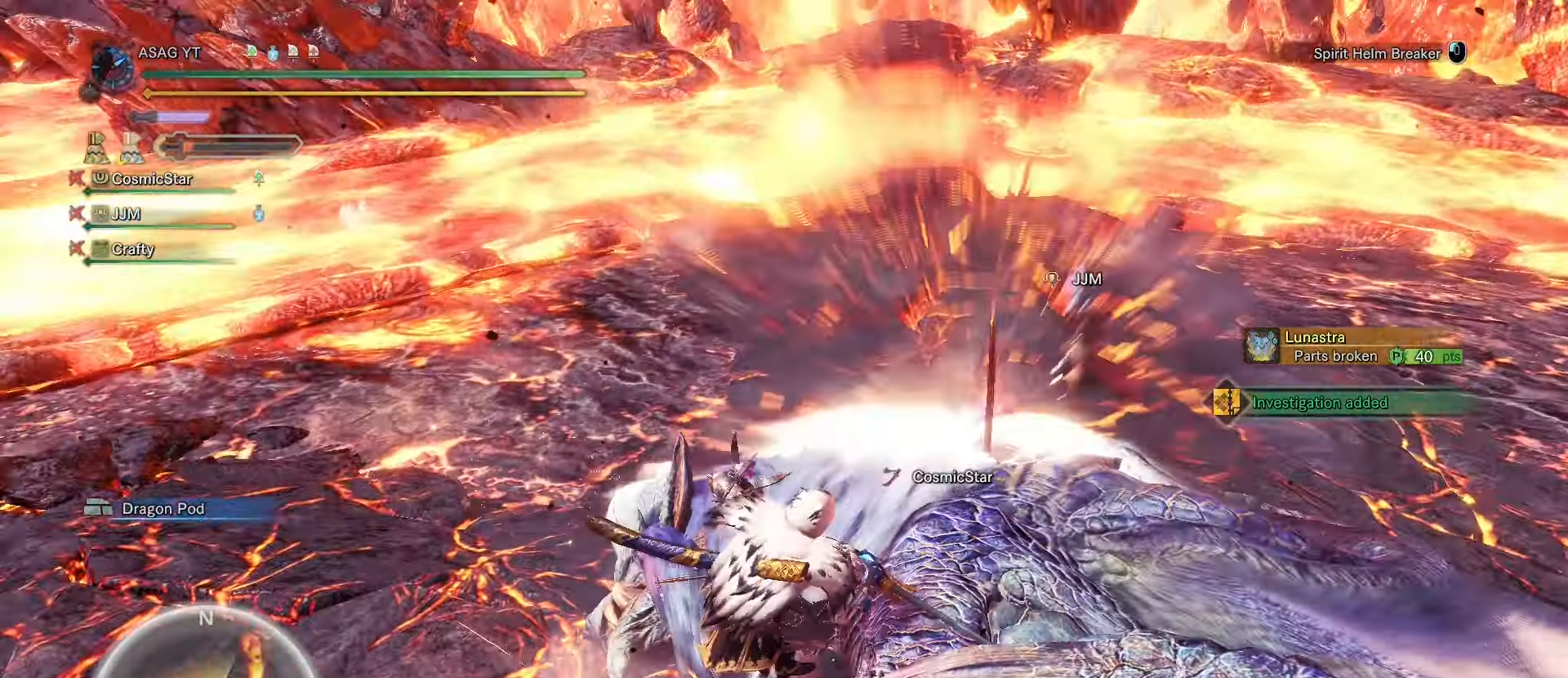
{"keys": ["w"], "mouse": [], "events": [[250, "w", "down"]]}
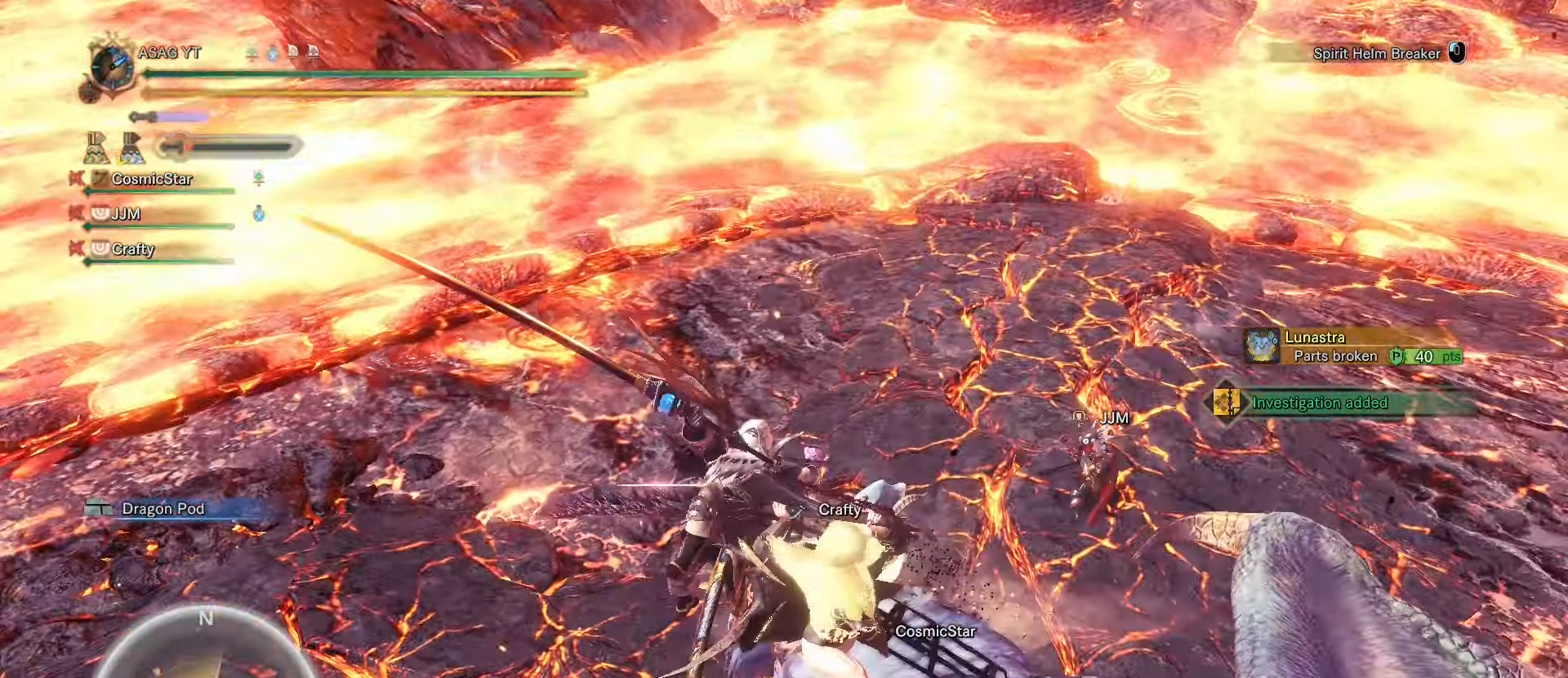
{"keys": ["w"], "mouse": [], "events": [[117, "mouse_left", "down"], [150, "mouse_left", "up"], [250, "mouse_left", "down"], [367, "mouse_left", "up"], [434, "mouse_left", "down"], [501, "mouse_left", "up"]]}